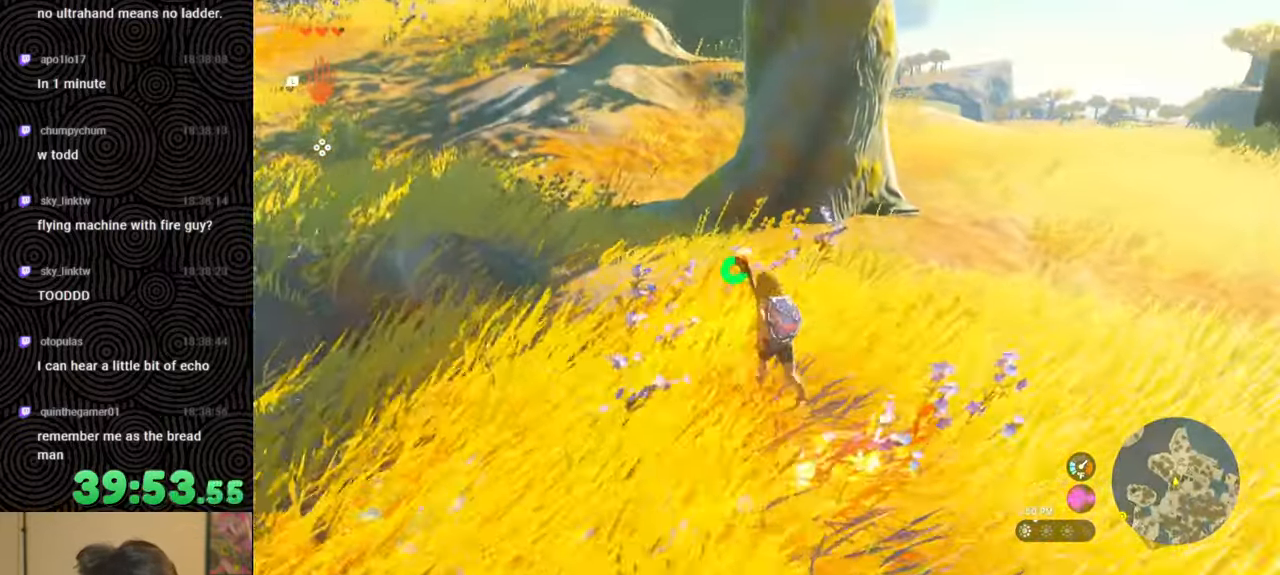
Gameplay with a controller (Nintendo layout); each line is a JSON object with the inputs held at the frame after it. "events" lists button and stick changes between this image and that frame as [ms after this image, input, new state], when the widget could be followed in between. Not read: L3 R3.
{"buttons": ["B"], "left_stick": "up-left", "right_stick": "up", "events": [[334, "B", "down"], [334, "right_stick", "up"]]}
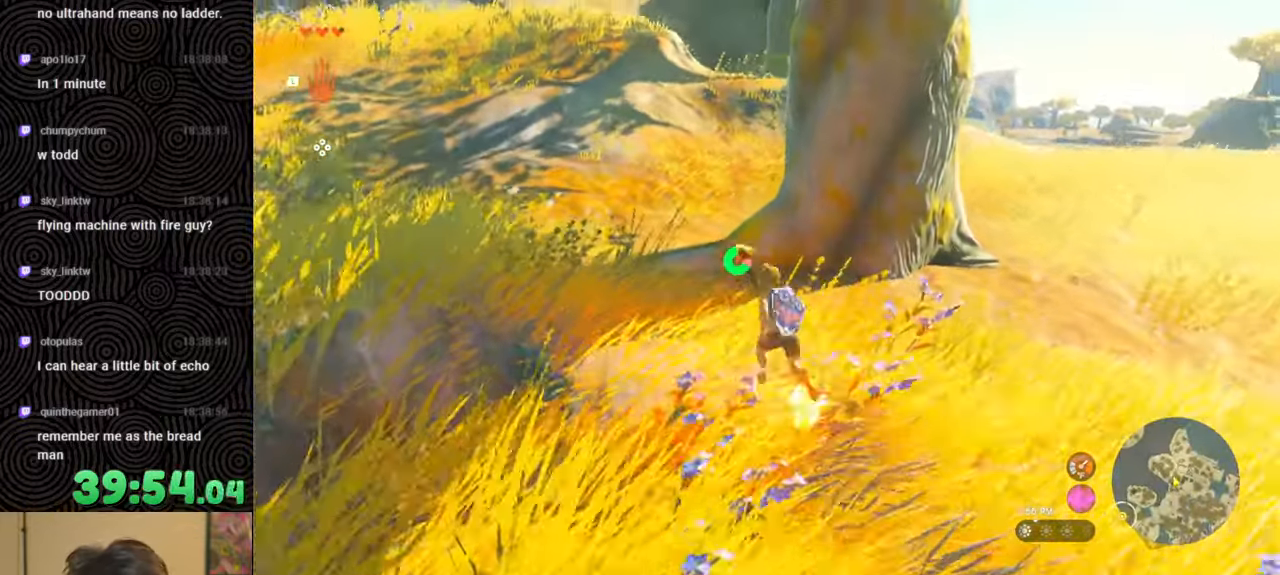
{"buttons": ["B"], "left_stick": "up", "right_stick": "right", "events": [[200, "left_stick", "up"], [484, "right_stick", "right"]]}
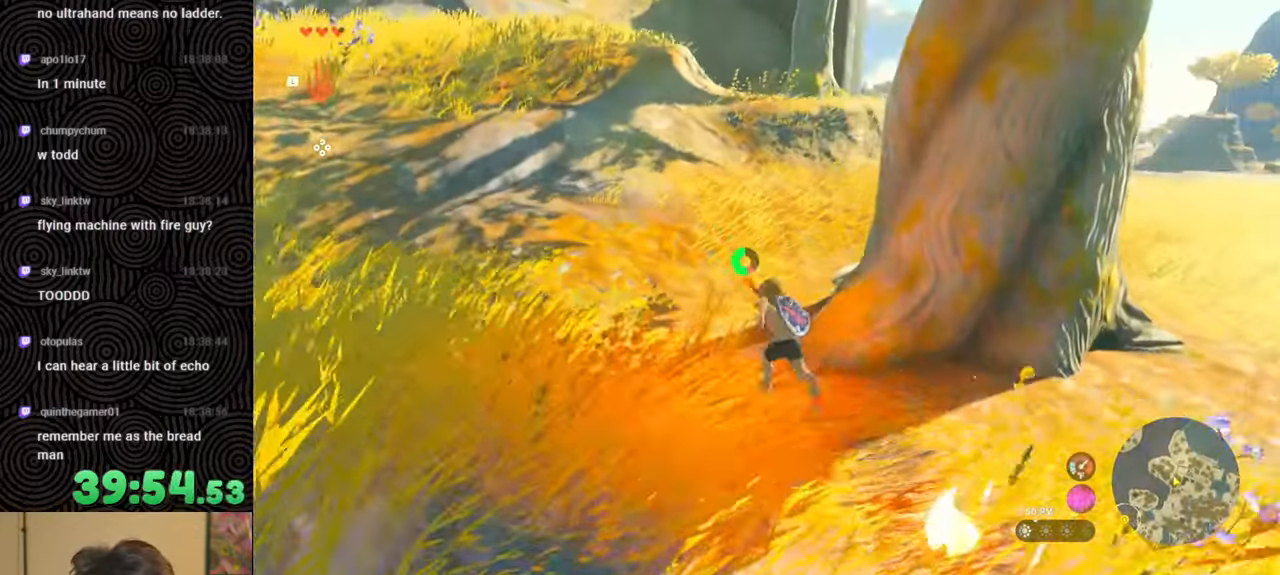
{"buttons": ["B"], "left_stick": "up", "right_stick": "down-right", "events": [[150, "right_stick", "down-right"]]}
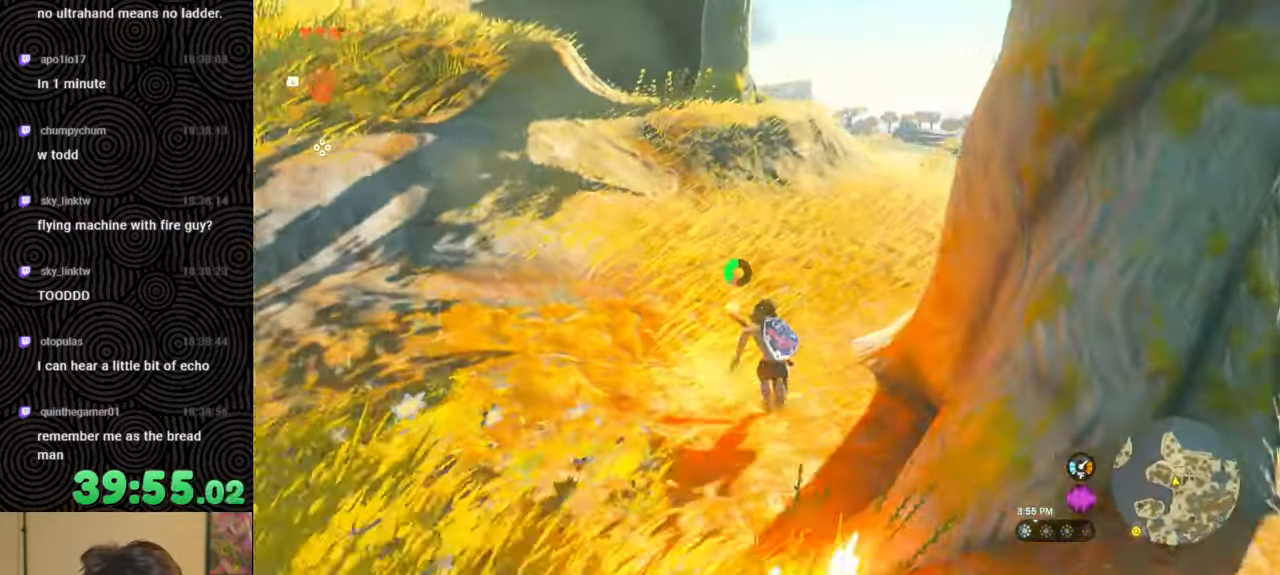
{"buttons": [], "left_stick": "up", "right_stick": "down-right", "events": [[434, "B", "up"]]}
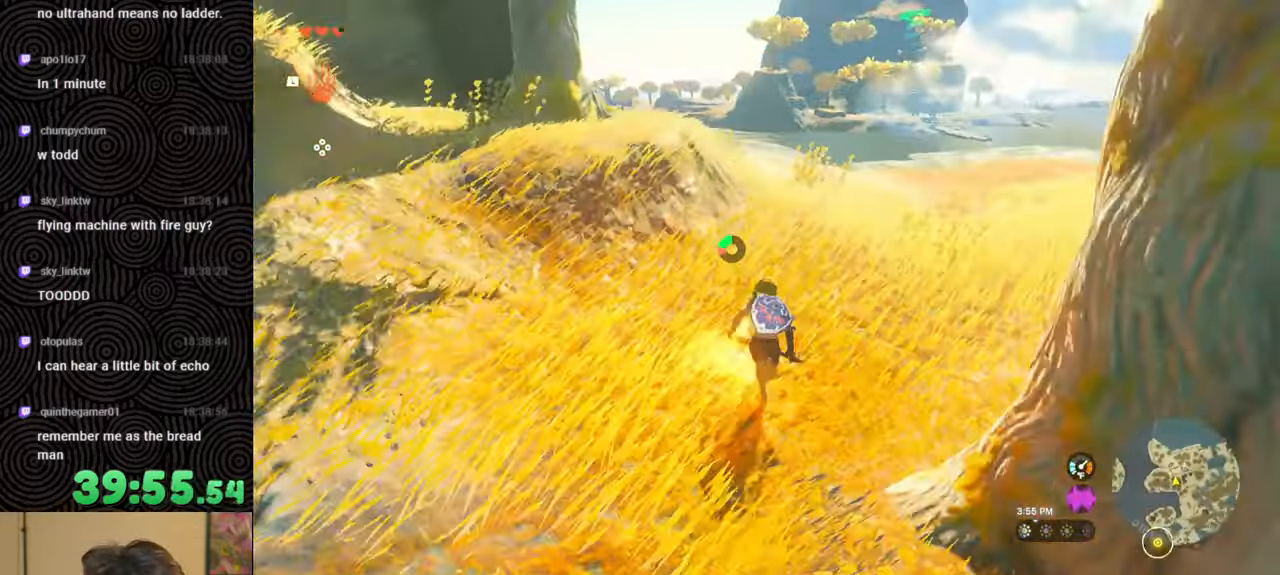
{"buttons": [], "left_stick": "up", "right_stick": "center", "events": [[434, "right_stick", "center"]]}
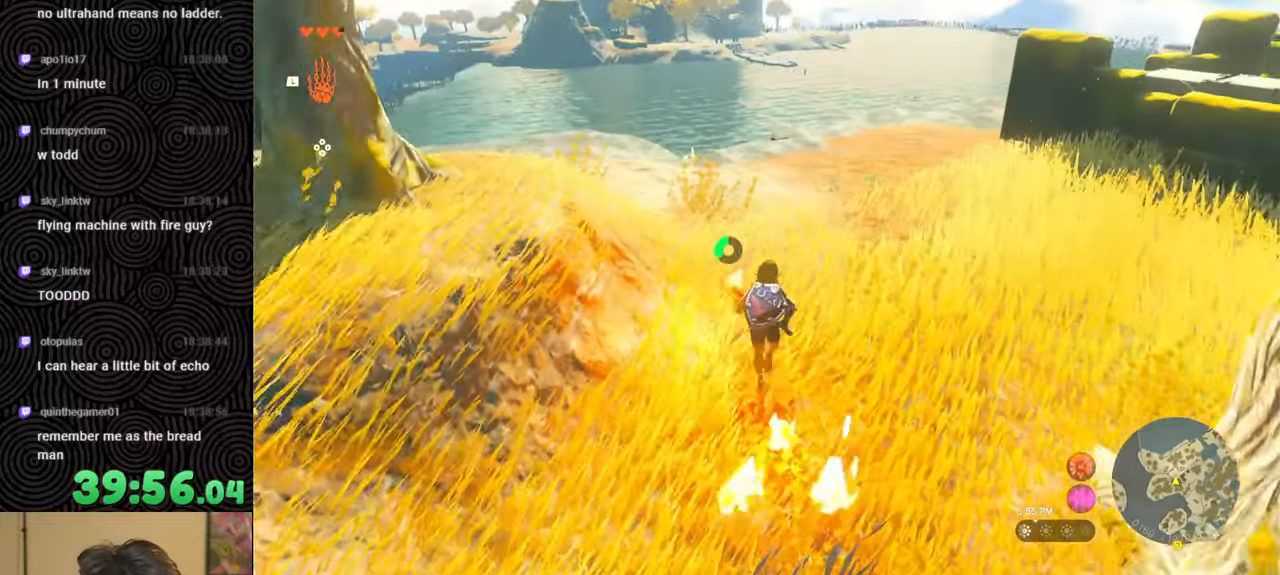
{"buttons": [], "left_stick": "up", "right_stick": "center", "events": []}
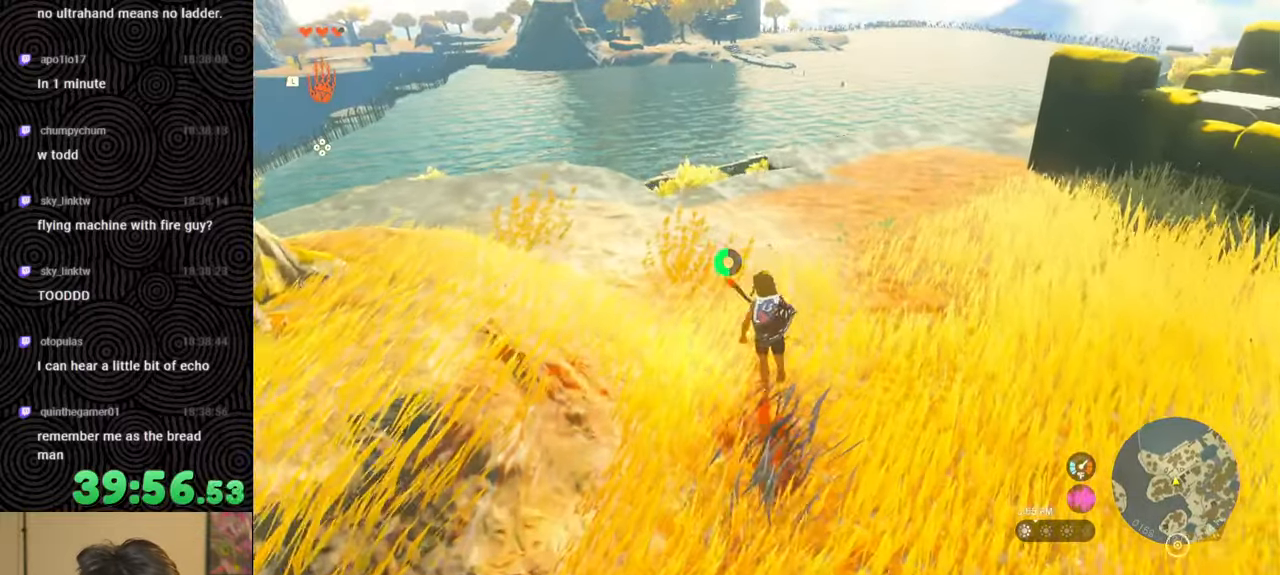
{"buttons": [], "left_stick": "up-left", "right_stick": "down", "events": [[67, "right_stick", "down"], [117, "left_stick", "up-left"]]}
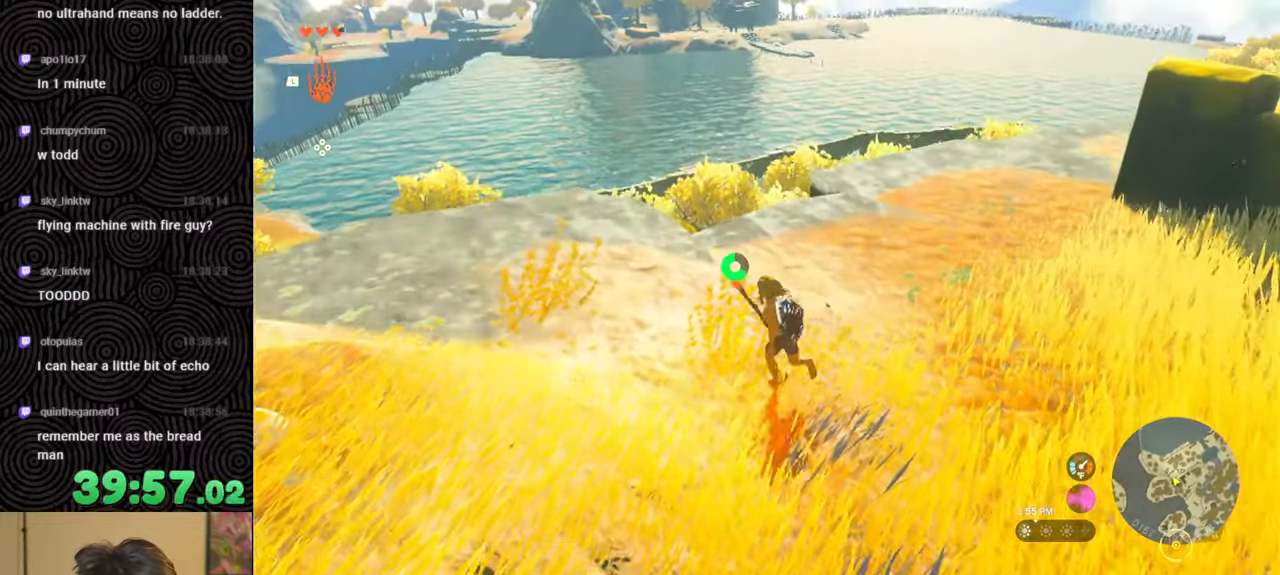
{"buttons": [], "left_stick": "up-left", "right_stick": "down-left", "events": [[384, "right_stick", "down-left"]]}
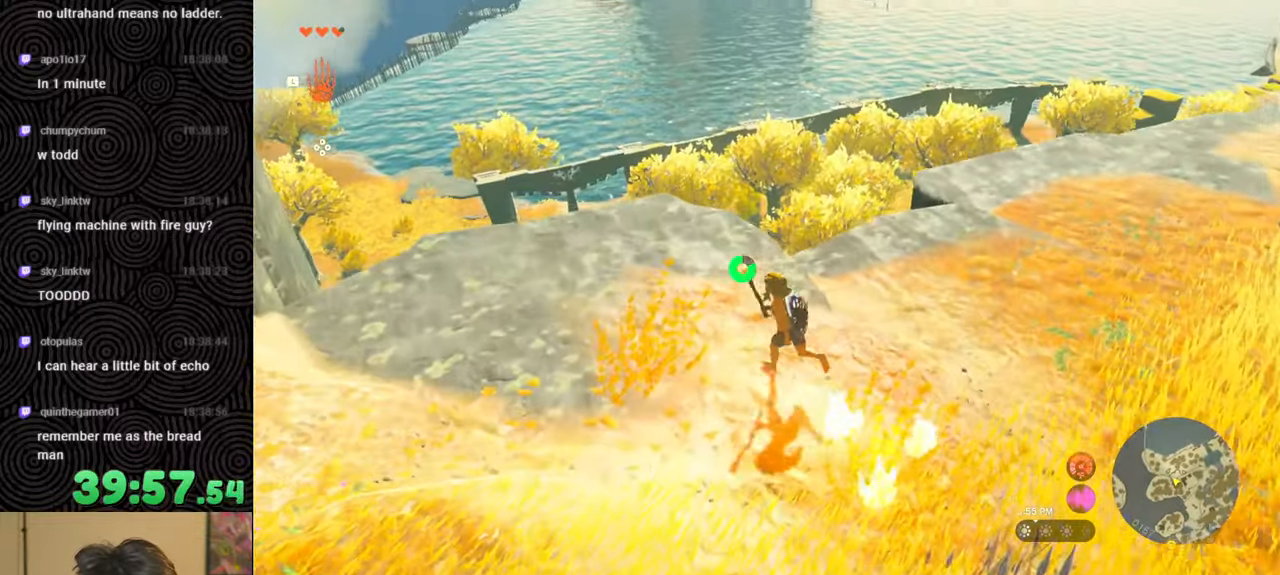
{"buttons": [], "left_stick": "up", "right_stick": "center", "events": [[300, "right_stick", "center"], [450, "left_stick", "up"]]}
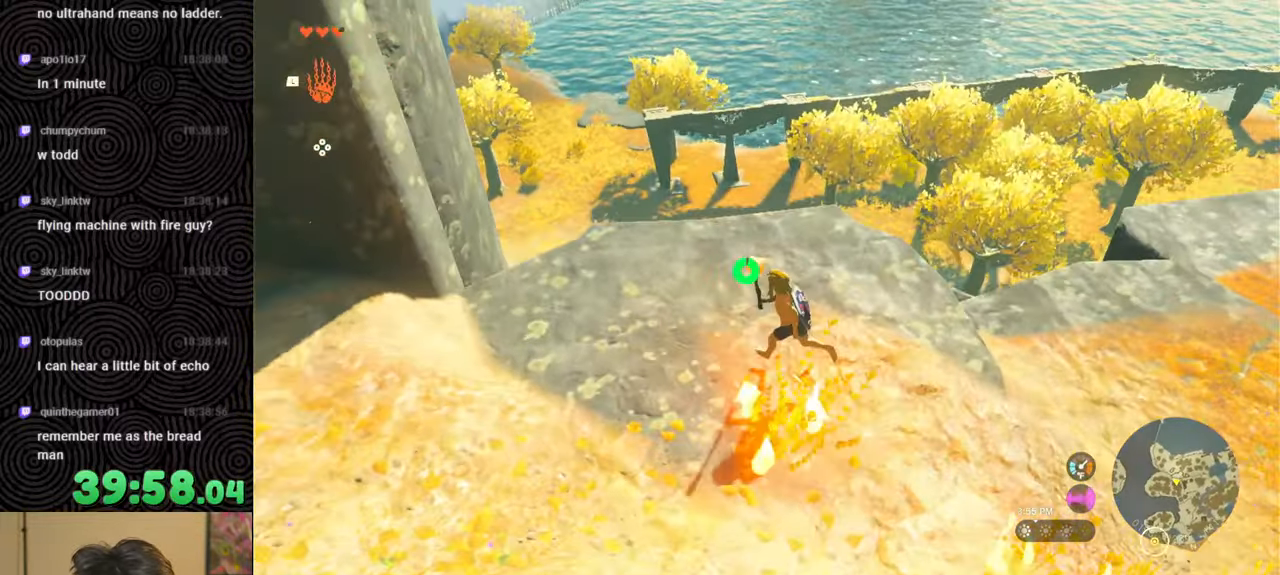
{"buttons": [], "left_stick": "center", "right_stick": "down-left", "events": [[234, "right_stick", "down"], [317, "left_stick", "center"], [317, "right_stick", "down-left"]]}
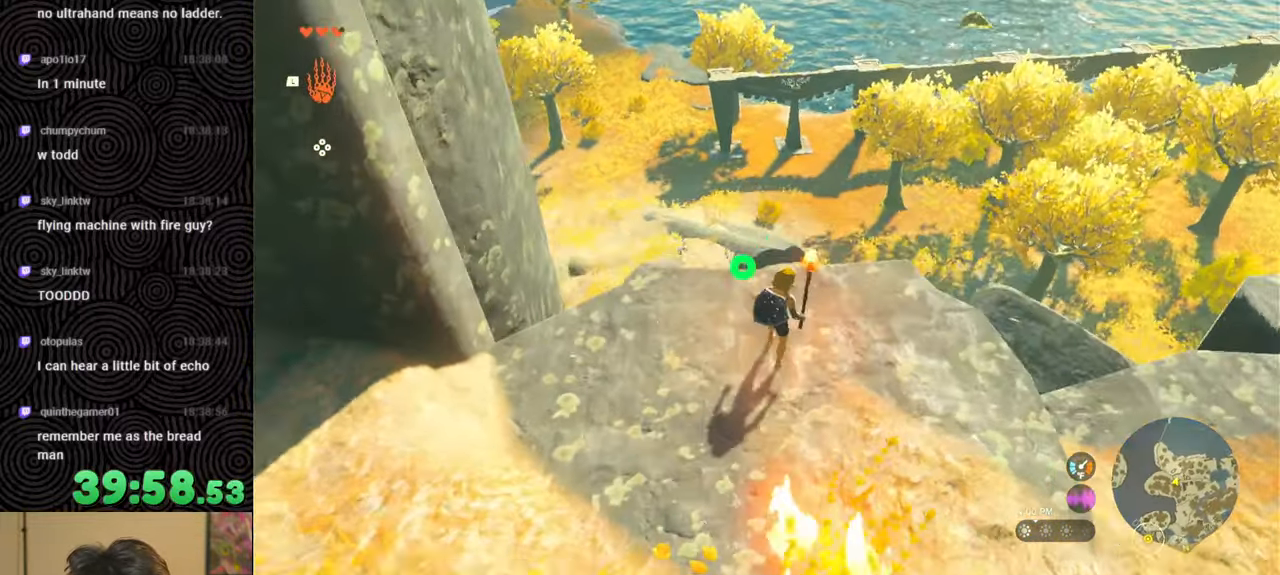
{"buttons": [], "left_stick": "left", "right_stick": "left", "events": [[217, "right_stick", "left"], [250, "left_stick", "left"]]}
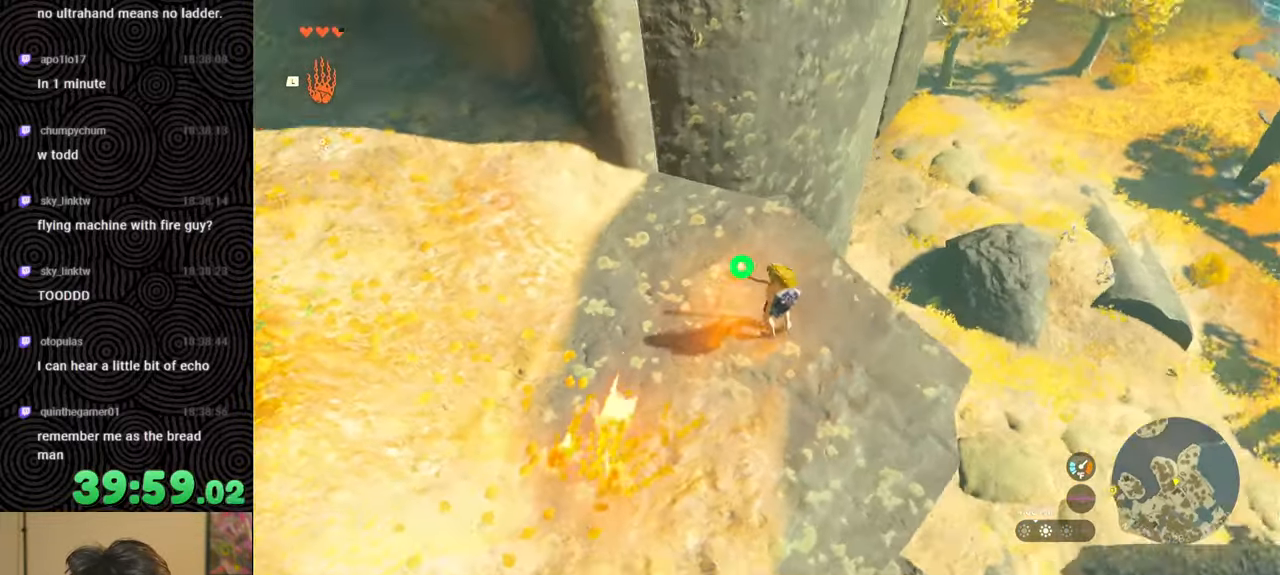
{"buttons": [], "left_stick": "left", "right_stick": "right", "events": [[34, "right_stick", "up-left"], [234, "right_stick", "center"], [284, "right_stick", "right"]]}
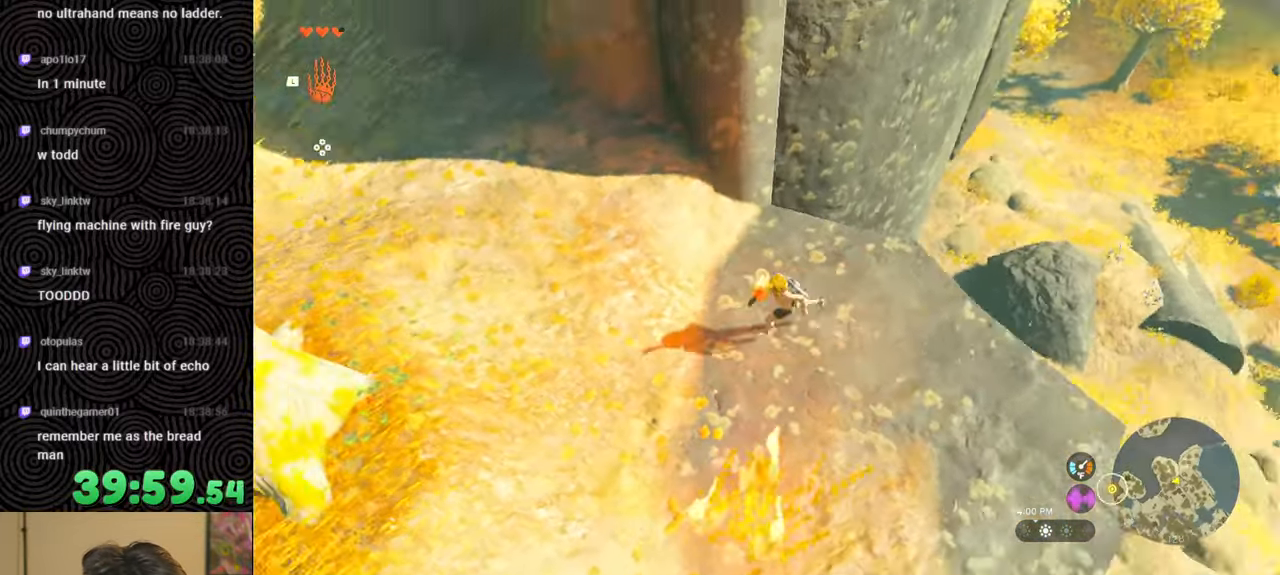
{"buttons": [], "left_stick": "up-right", "right_stick": "right", "events": [[150, "left_stick", "center"], [300, "left_stick", "up-right"]]}
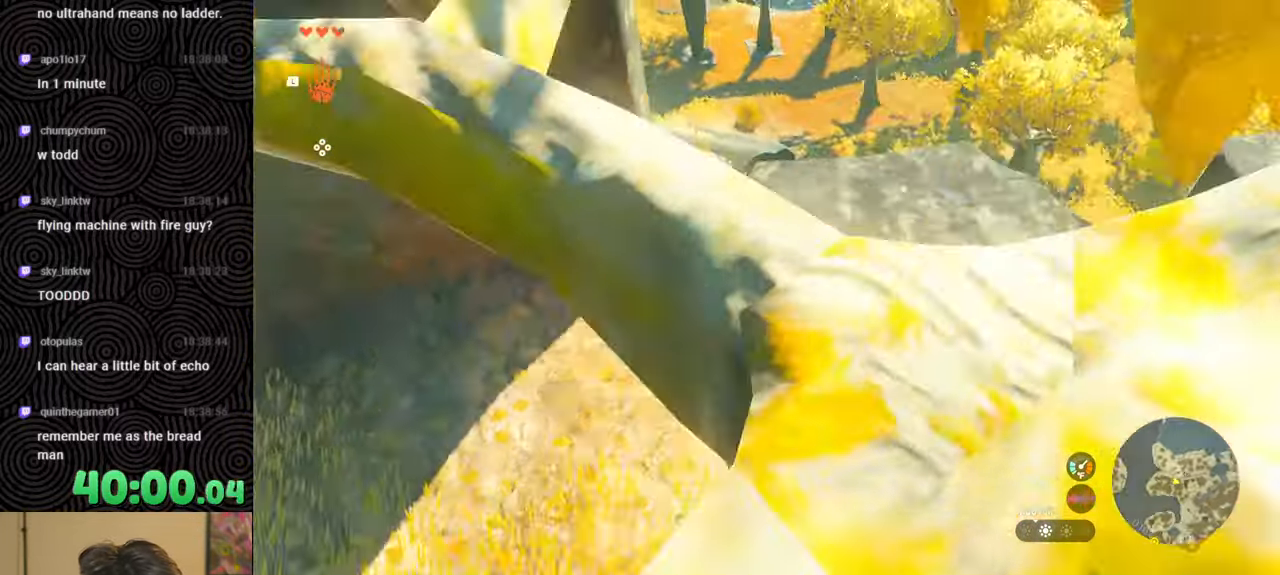
{"buttons": [], "left_stick": "up-right", "right_stick": "down-right", "events": [[117, "right_stick", "down-right"]]}
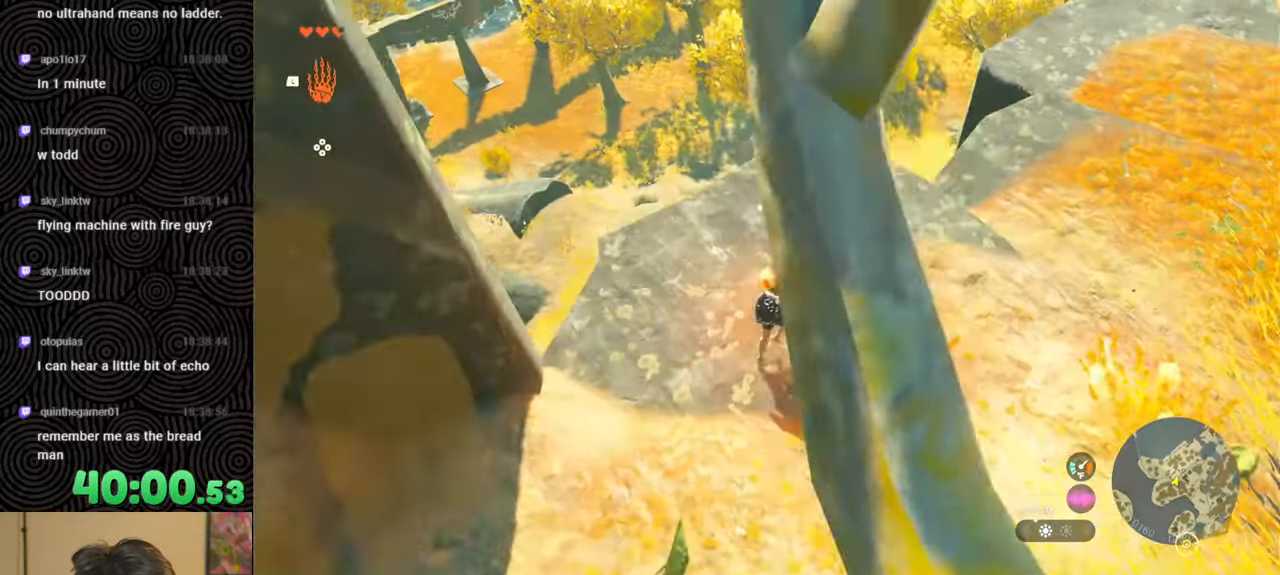
{"buttons": [], "left_stick": "up-right", "right_stick": "down-right", "events": []}
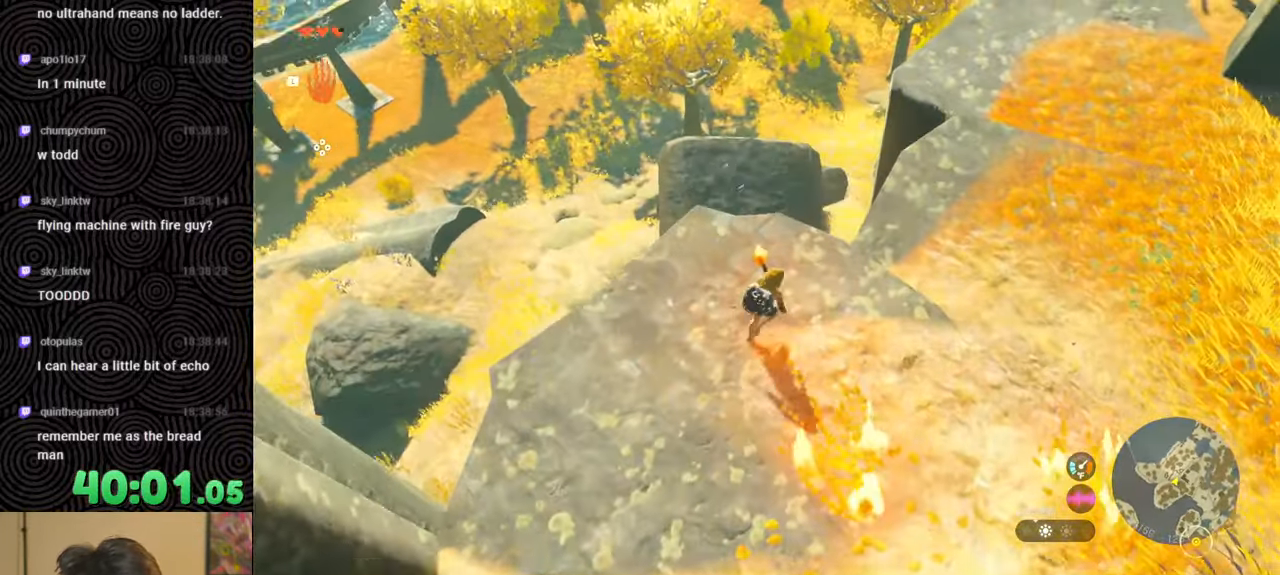
{"buttons": ["B", "X"], "left_stick": "up", "right_stick": "up", "events": [[134, "right_stick", "right"], [184, "B", "down"], [267, "right_stick", "up-right"], [300, "left_stick", "up"], [384, "X", "down"], [384, "right_stick", "up"]]}
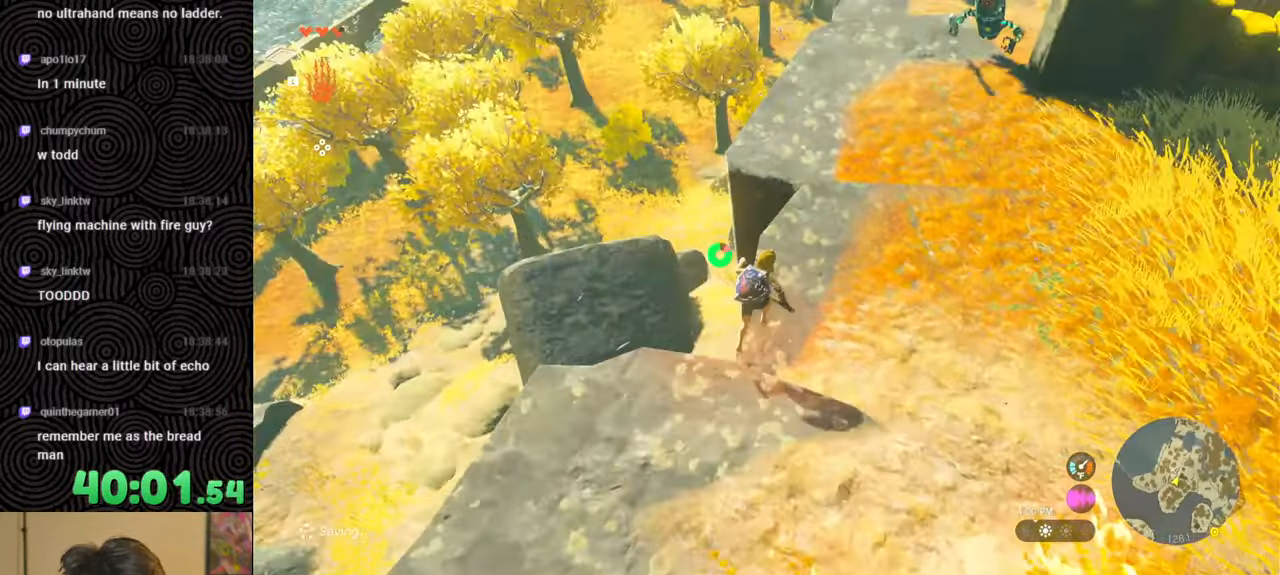
{"buttons": ["B"], "left_stick": "up", "right_stick": "center", "events": [[67, "X", "up"], [217, "right_stick", "center"]]}
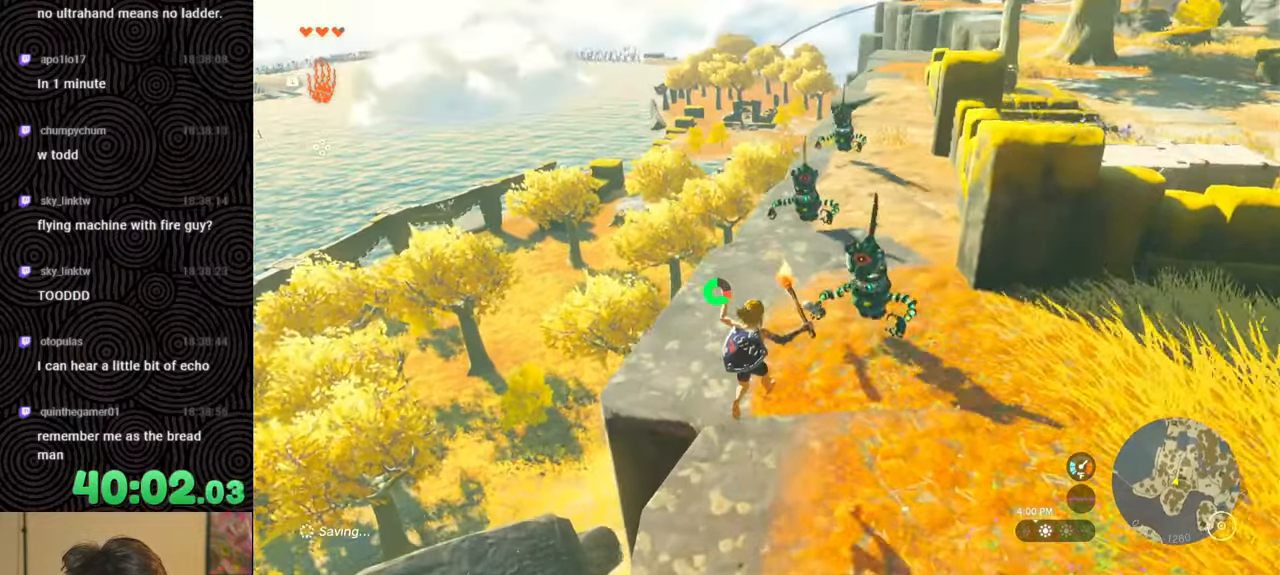
{"buttons": ["B"], "left_stick": "up-right", "right_stick": "down-right", "events": [[34, "right_stick", "right"], [400, "right_stick", "down-right"], [484, "left_stick", "up-right"]]}
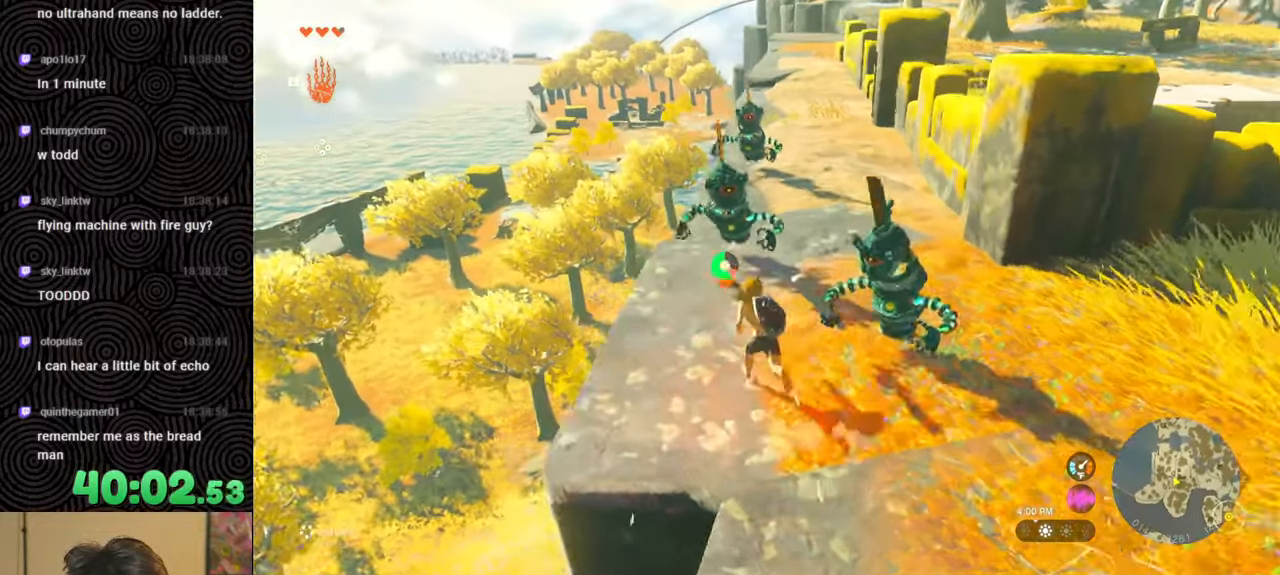
{"buttons": ["B"], "left_stick": "up", "right_stick": "down-right", "events": [[334, "left_stick", "up"]]}
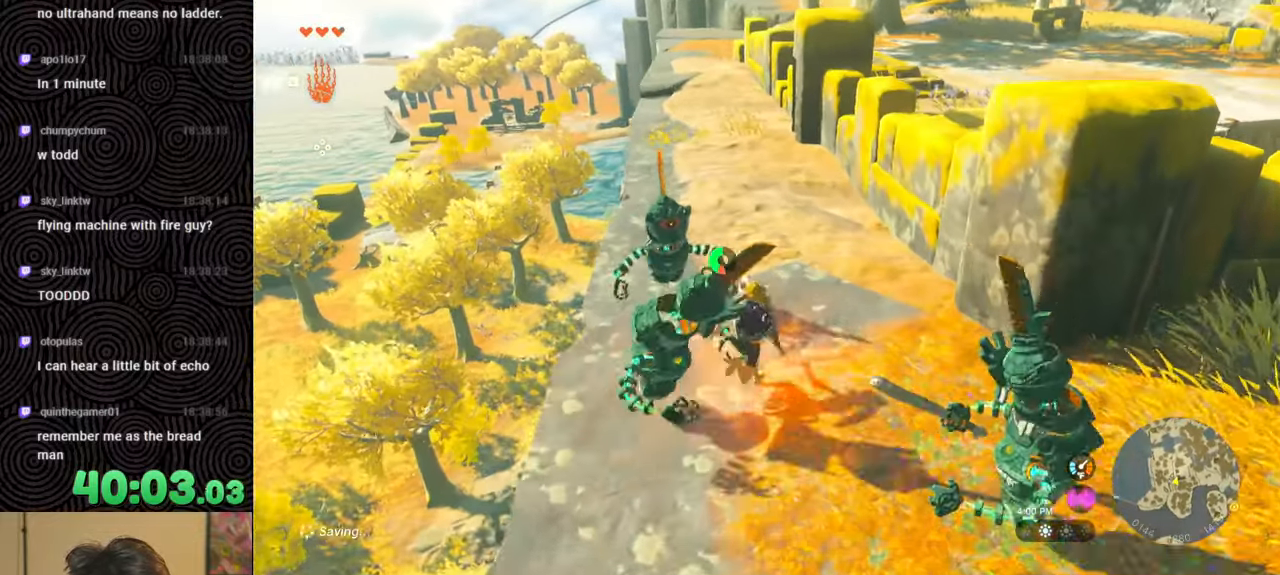
{"buttons": ["B"], "left_stick": "up-left", "right_stick": "down-right", "events": [[384, "left_stick", "up-left"]]}
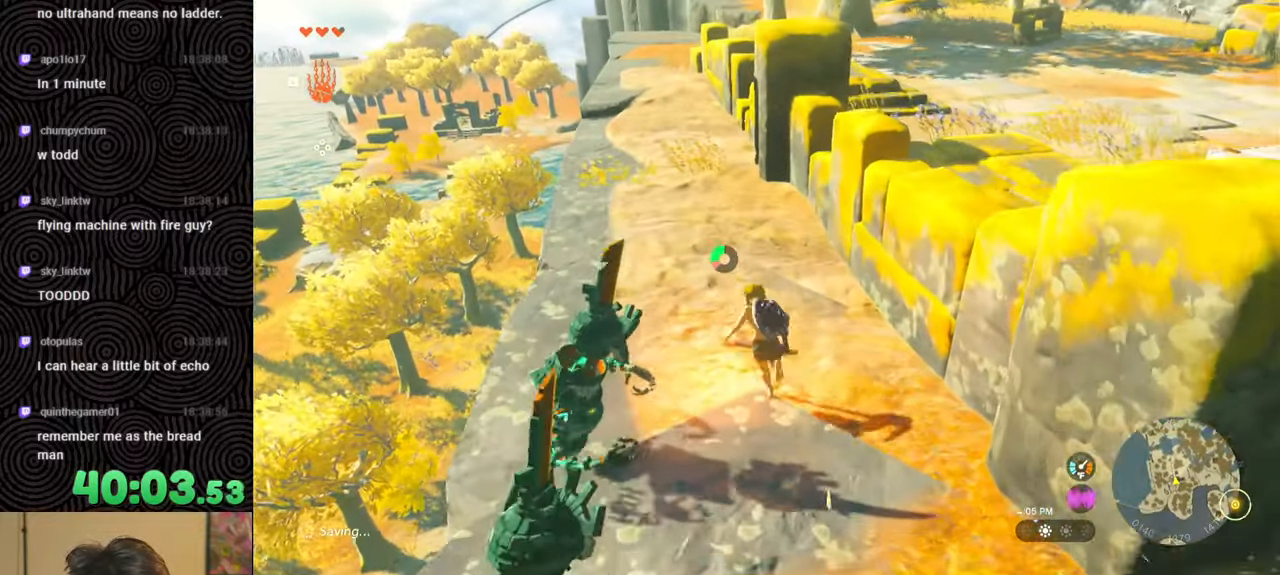
{"buttons": [], "left_stick": "up-left", "right_stick": "right", "events": [[50, "B", "up"], [234, "right_stick", "right"]]}
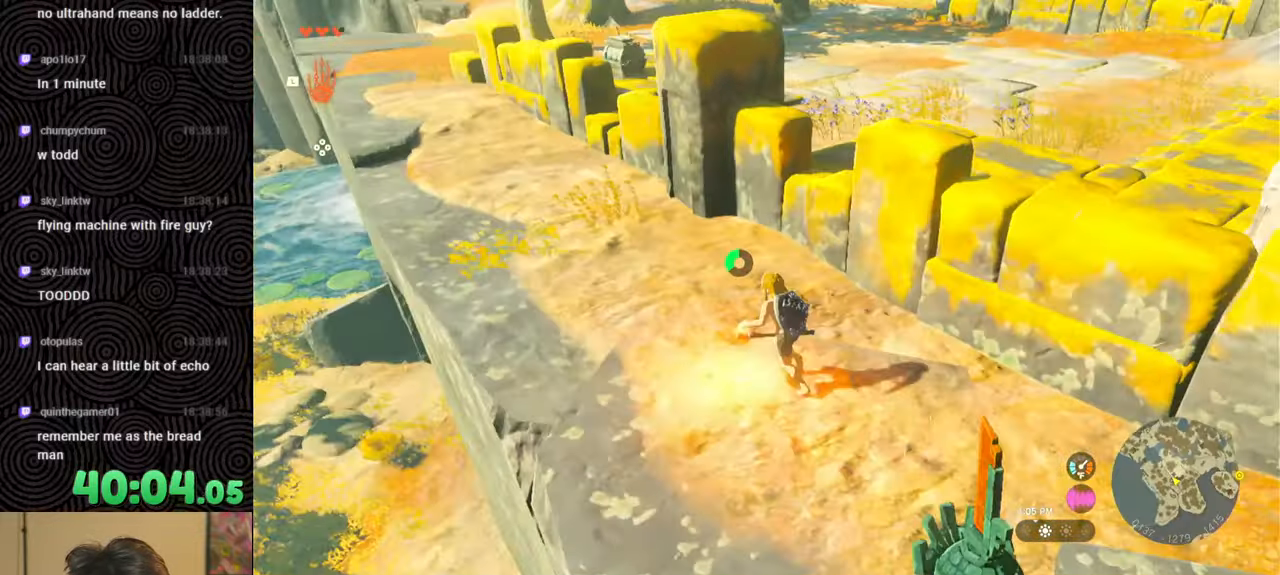
{"buttons": [], "left_stick": "down-left", "right_stick": "right", "events": [[184, "left_stick", "left"], [500, "left_stick", "down-left"]]}
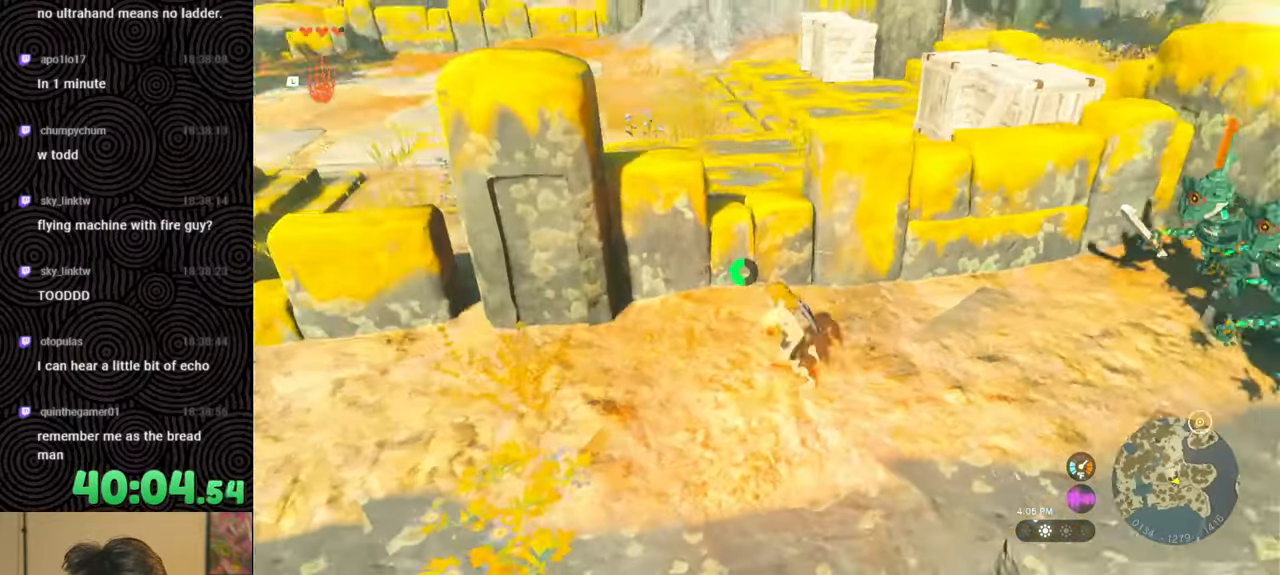
{"buttons": ["L2"], "left_stick": "down-left", "right_stick": "center", "events": [[484, "right_stick", "center"], [500, "L2", "down"]]}
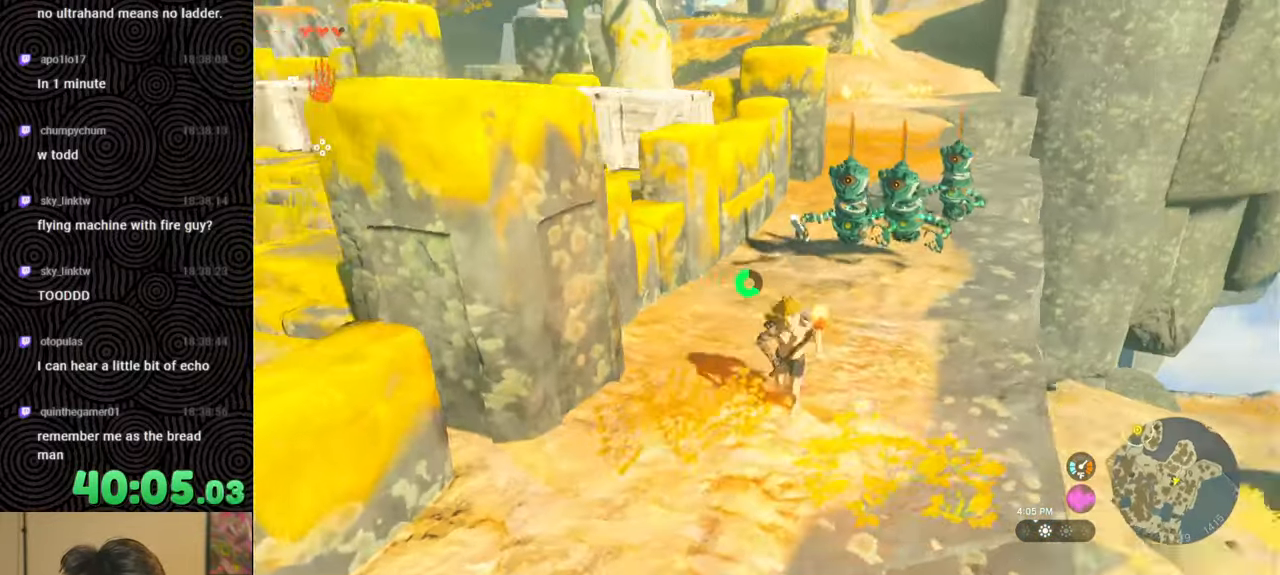
{"buttons": ["L2"], "left_stick": "down-left", "right_stick": "center", "events": []}
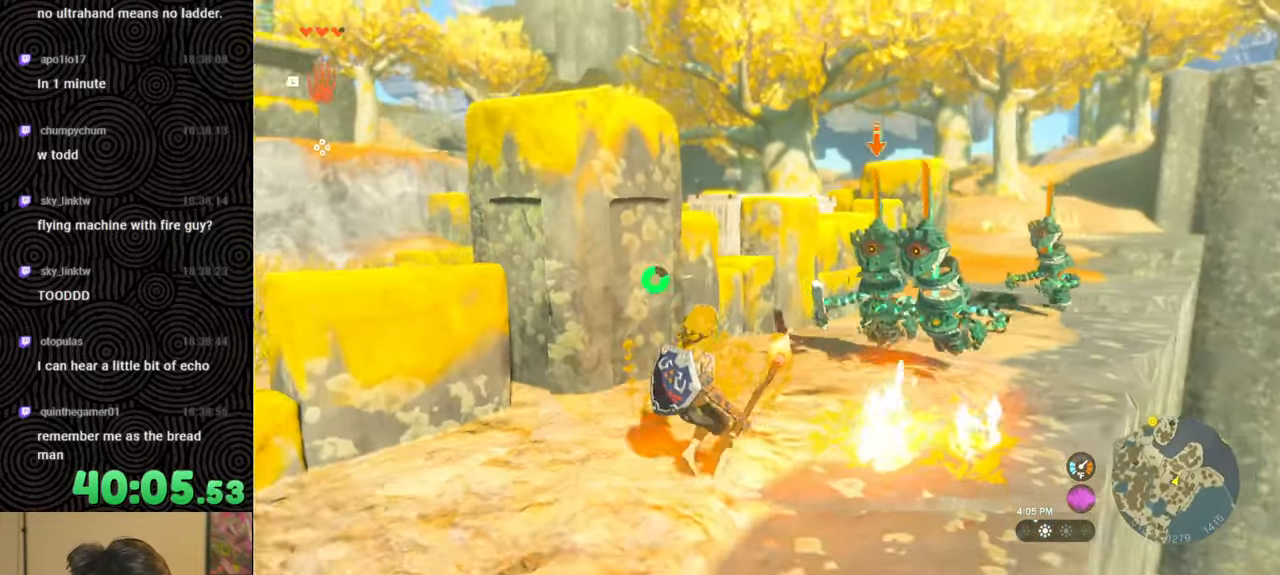
{"buttons": ["L2"], "left_stick": "up", "right_stick": "center", "events": [[184, "left_stick", "center"], [267, "left_stick", "up-right"], [484, "left_stick", "up"]]}
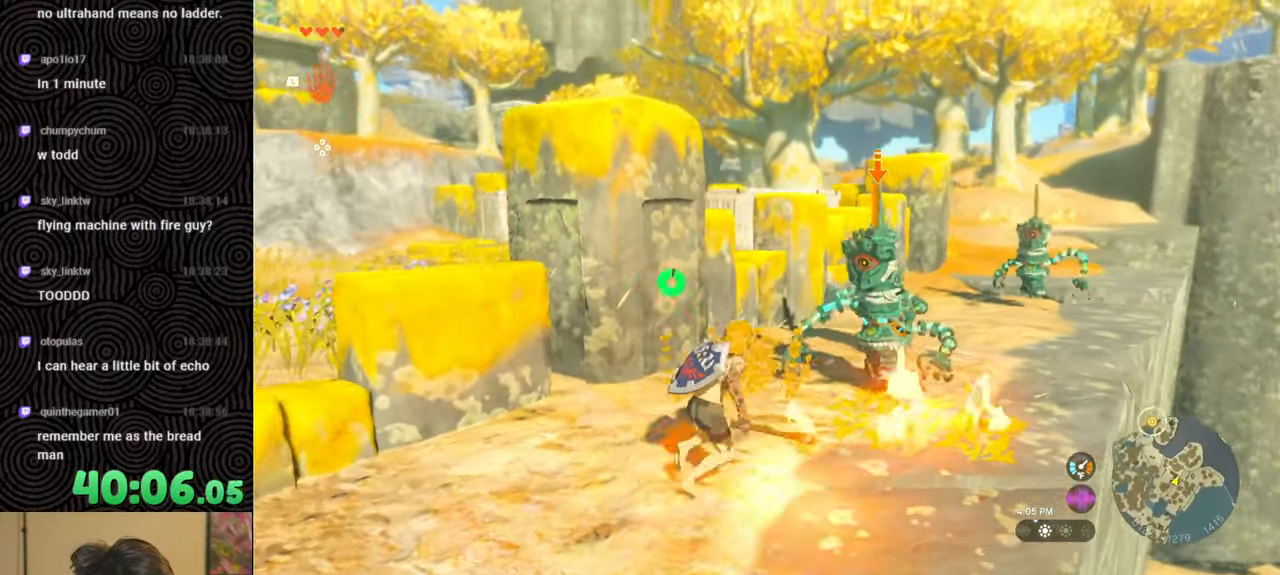
{"buttons": ["L2"], "left_stick": "up-right", "right_stick": "center", "events": [[234, "left_stick", "right"], [284, "left_stick", "down"], [417, "left_stick", "up-right"]]}
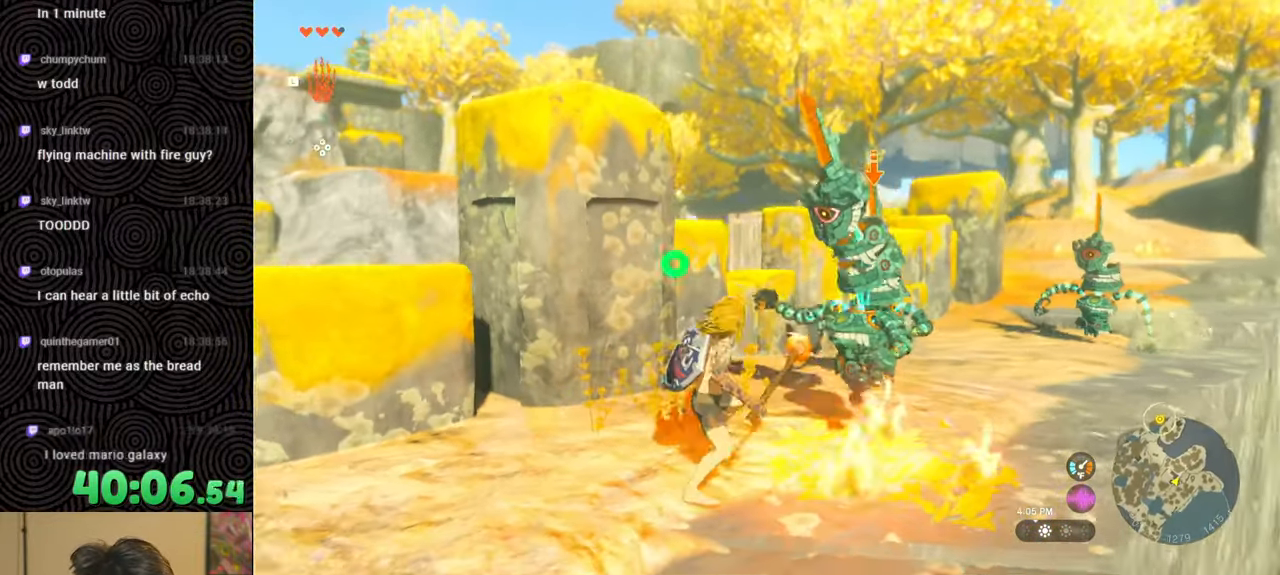
{"buttons": ["L2"], "left_stick": "down", "right_stick": "center", "events": [[200, "left_stick", "up-left"], [300, "X", "down"], [300, "left_stick", "down-left"], [334, "right_stick", "down-right"], [350, "left_stick", "down"], [400, "right_stick", "down"], [467, "X", "up"], [500, "right_stick", "center"]]}
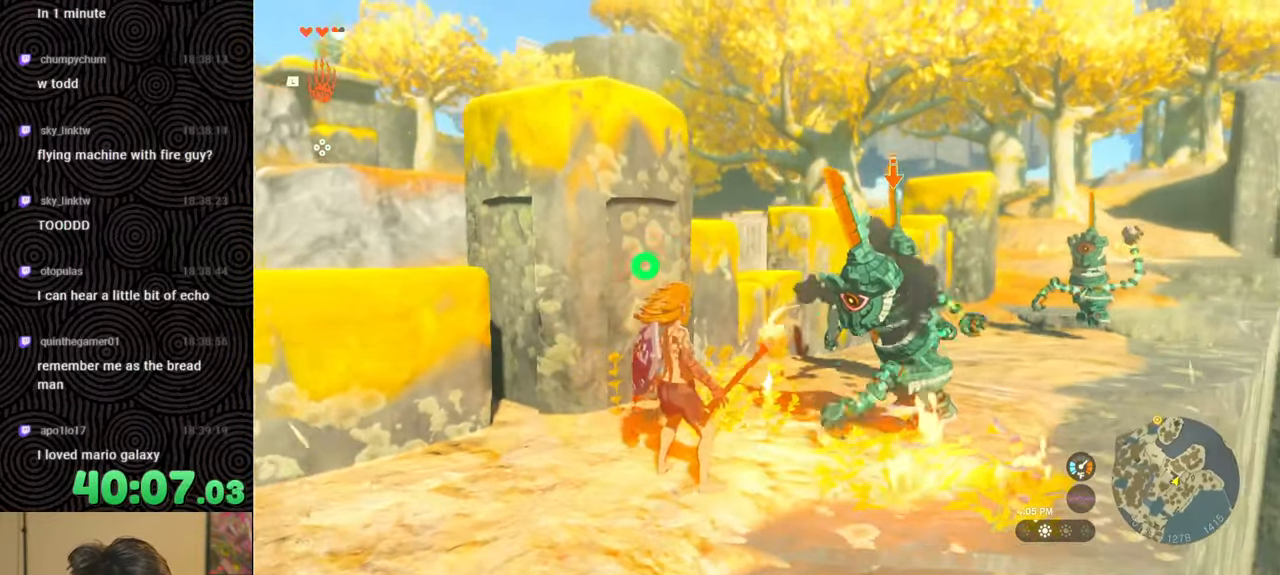
{"buttons": ["L2"], "left_stick": "up-right", "right_stick": "center", "events": [[184, "left_stick", "right"], [234, "left_stick", "up-right"]]}